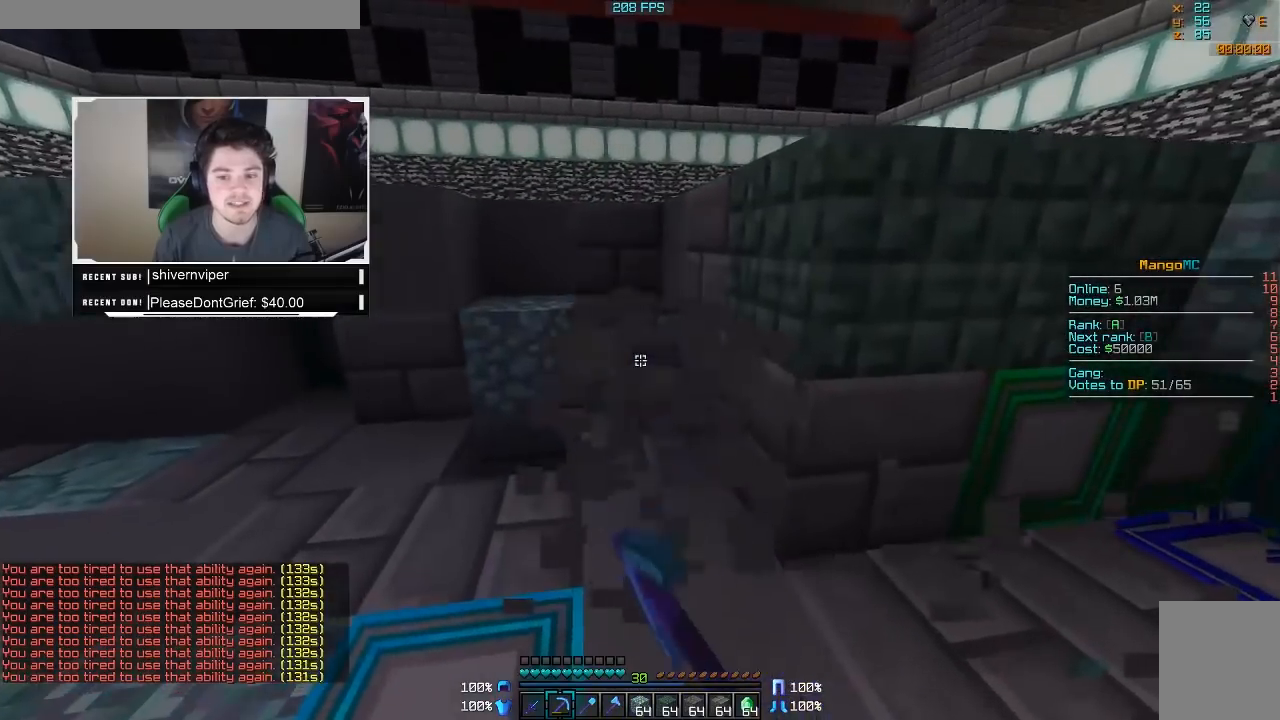
Gameplay with keyboard and mouse; each line is a JSON object with the keys and mouse buttons held at the frame after it. "events" lists presses ("down") and releases ("up") of "a", "d", "s", "w", "mouse_left" and "mouse_right" between this image and that frame as [ms after this image, input, new state], when the widget could be followed in between. "mouse_left", "mouse_right" = the "left", "right" buttons of the "mouse" list. No other keys are recorded. Fast repeated clicks can show as one long hold. Mouse movement is not recorded.
{"keys": ["a", "w"], "mouse": ["left", "right"], "events": [[283, "a", "down"]]}
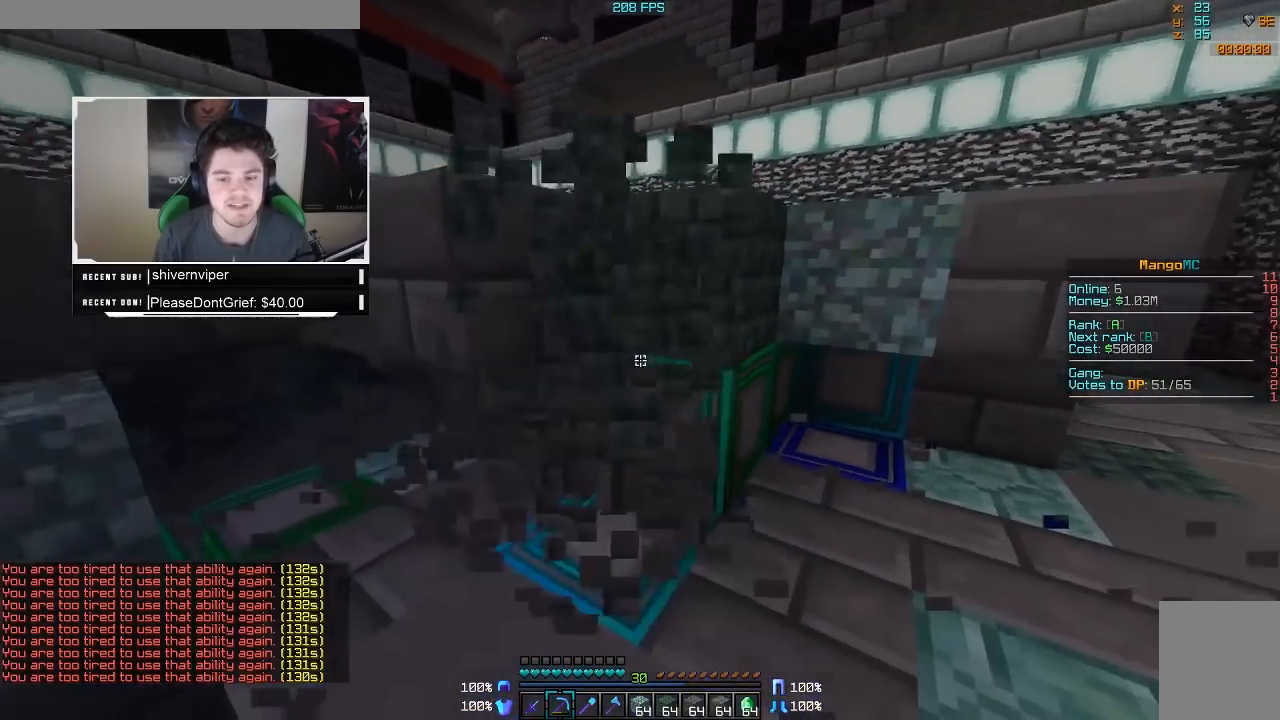
{"keys": ["a", "w"], "mouse": ["left", "right"], "events": []}
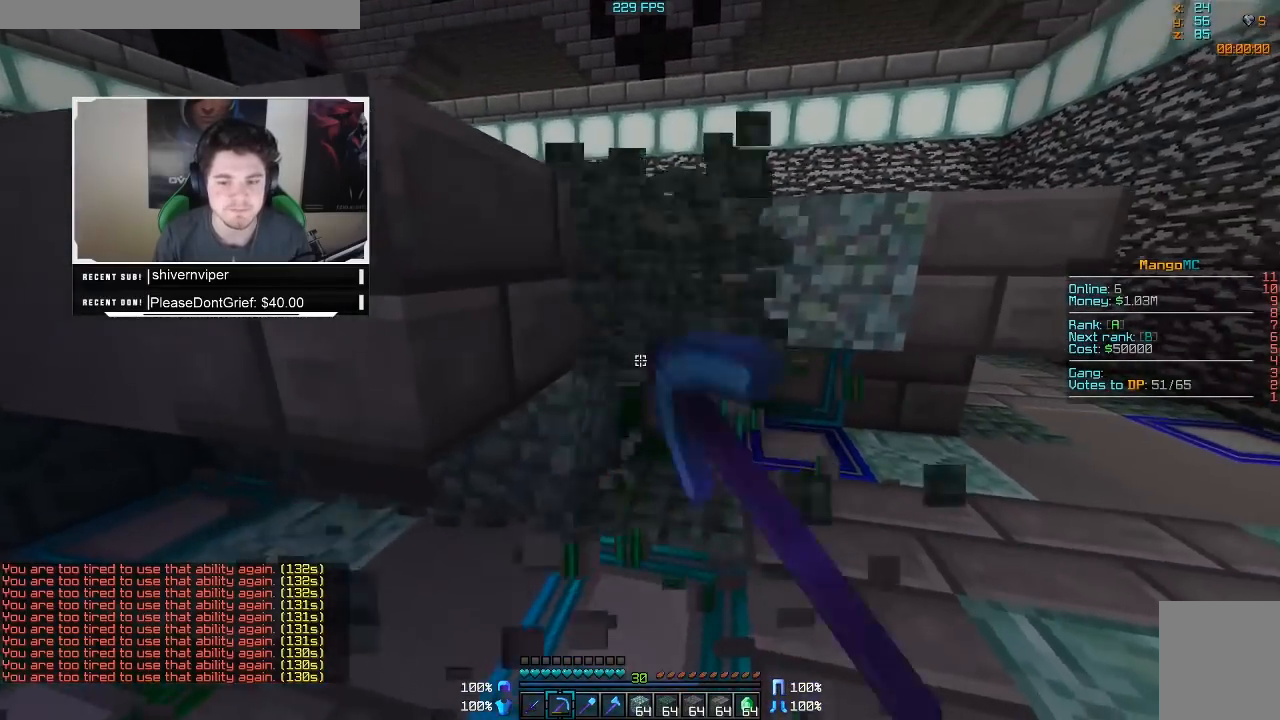
{"keys": ["a", "w"], "mouse": ["left", "right"], "events": []}
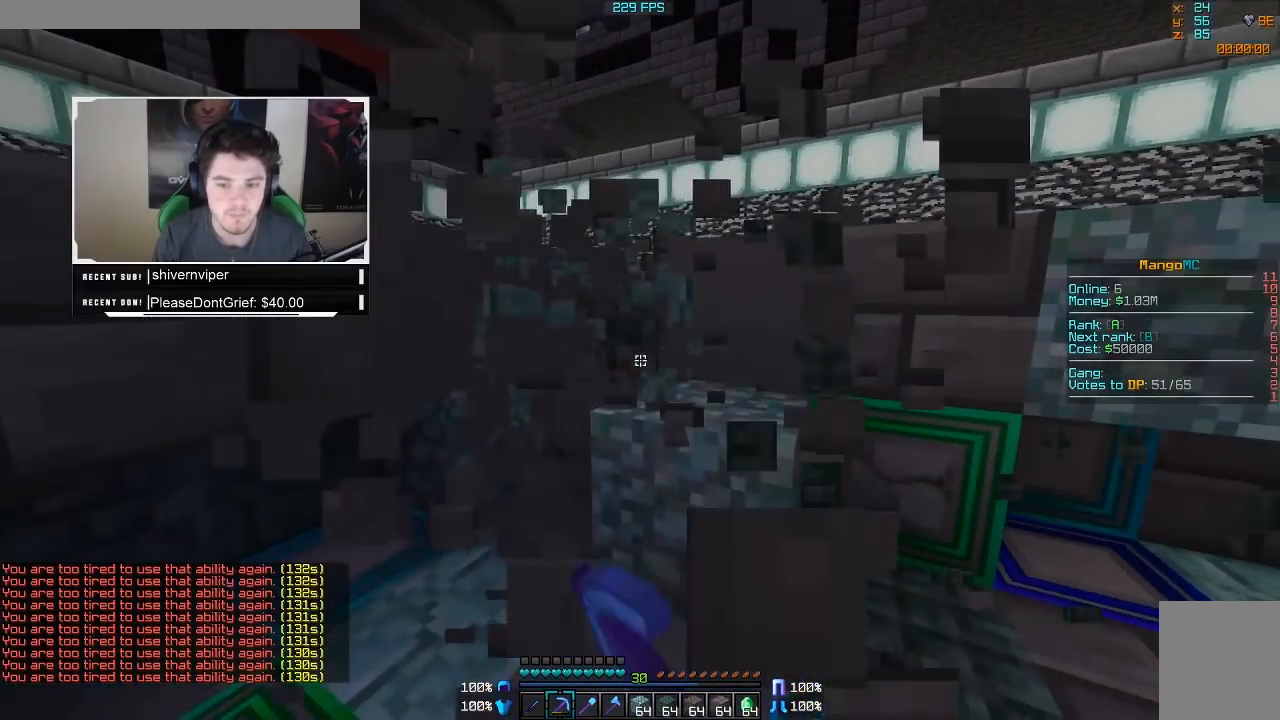
{"keys": ["d", "w"], "mouse": ["left", "right"], "events": [[100, "a", "up"], [100, "d", "down"]]}
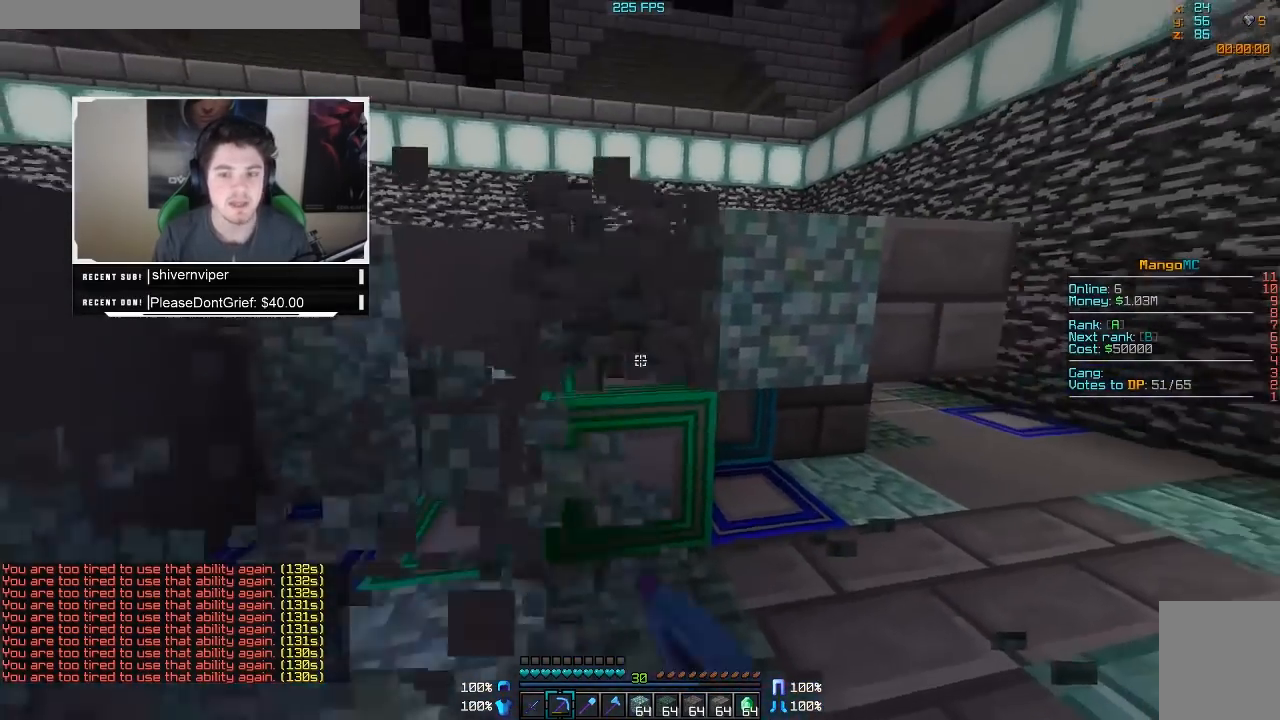
{"keys": ["d", "w"], "mouse": ["left", "right"], "events": []}
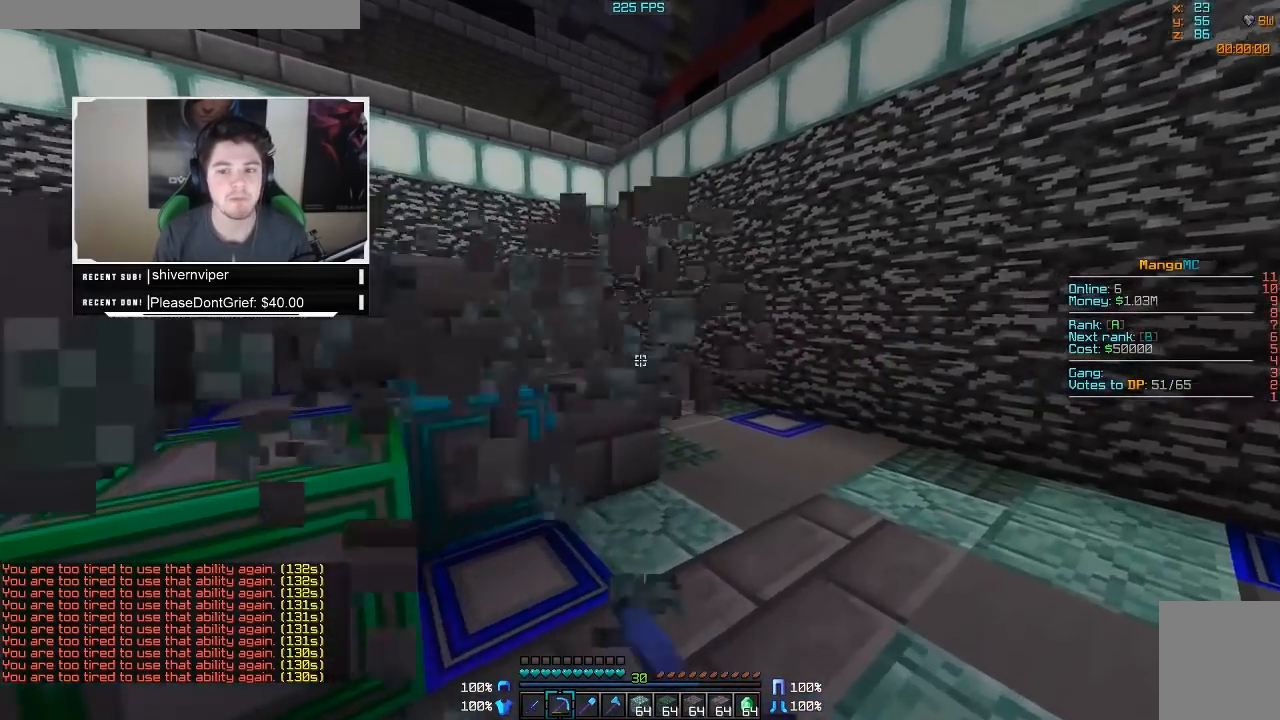
{"keys": ["d", "w"], "mouse": ["left", "right"], "events": []}
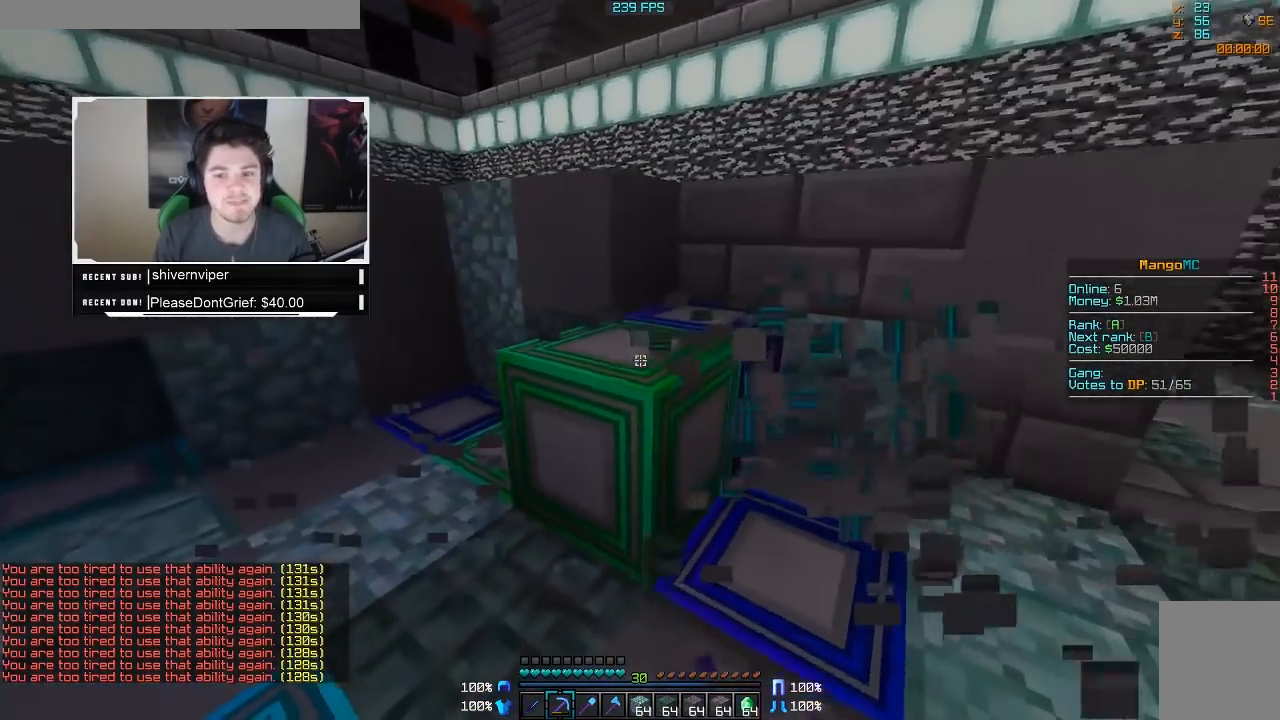
{"keys": ["d", "w"], "mouse": ["left", "right"], "events": []}
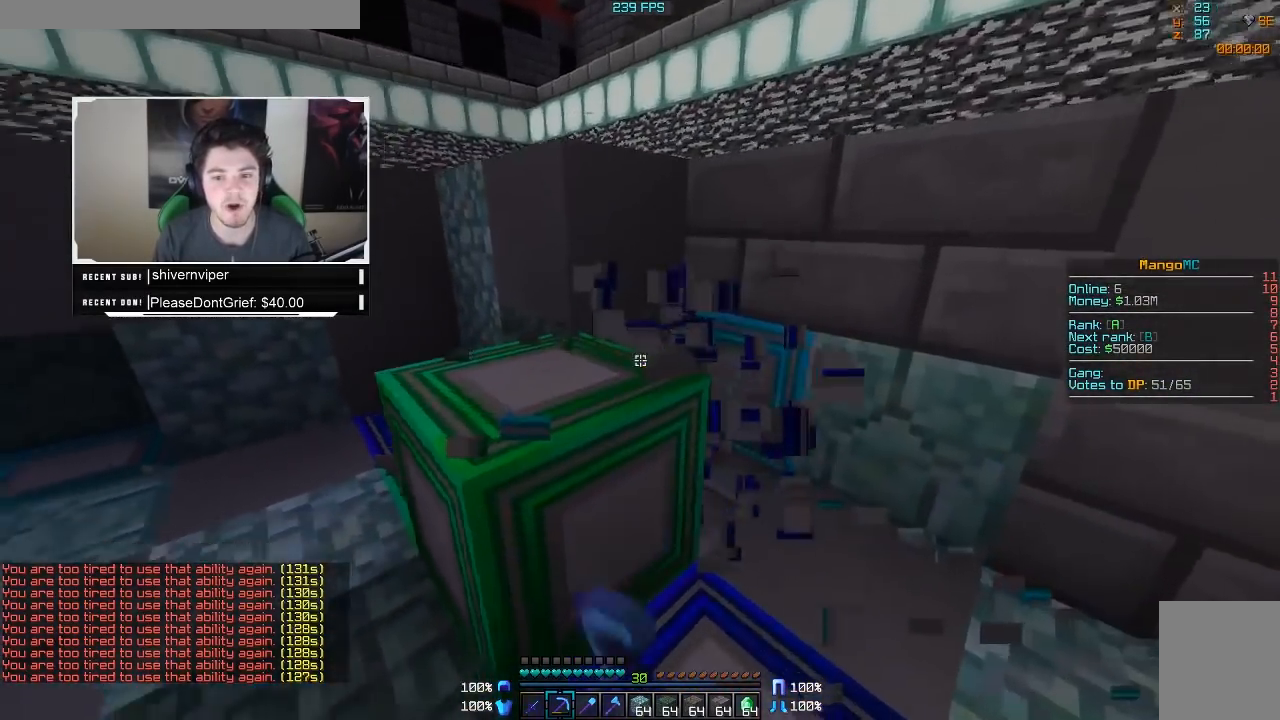
{"keys": ["a", "w"], "mouse": ["left", "right"], "events": [[150, "w", "up"], [233, "a", "down"], [283, "w", "down"], [383, "d", "up"]]}
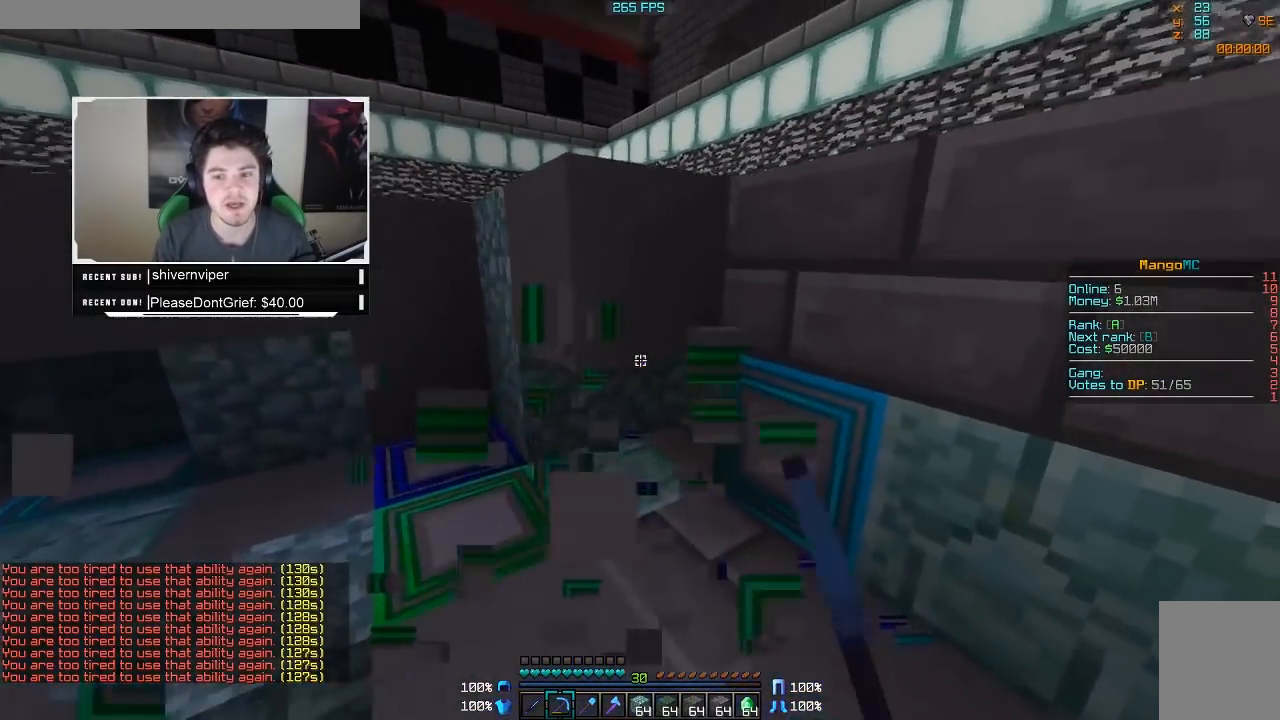
{"keys": ["d", "w"], "mouse": ["left", "right"], "events": [[350, "a", "up"], [400, "d", "down"]]}
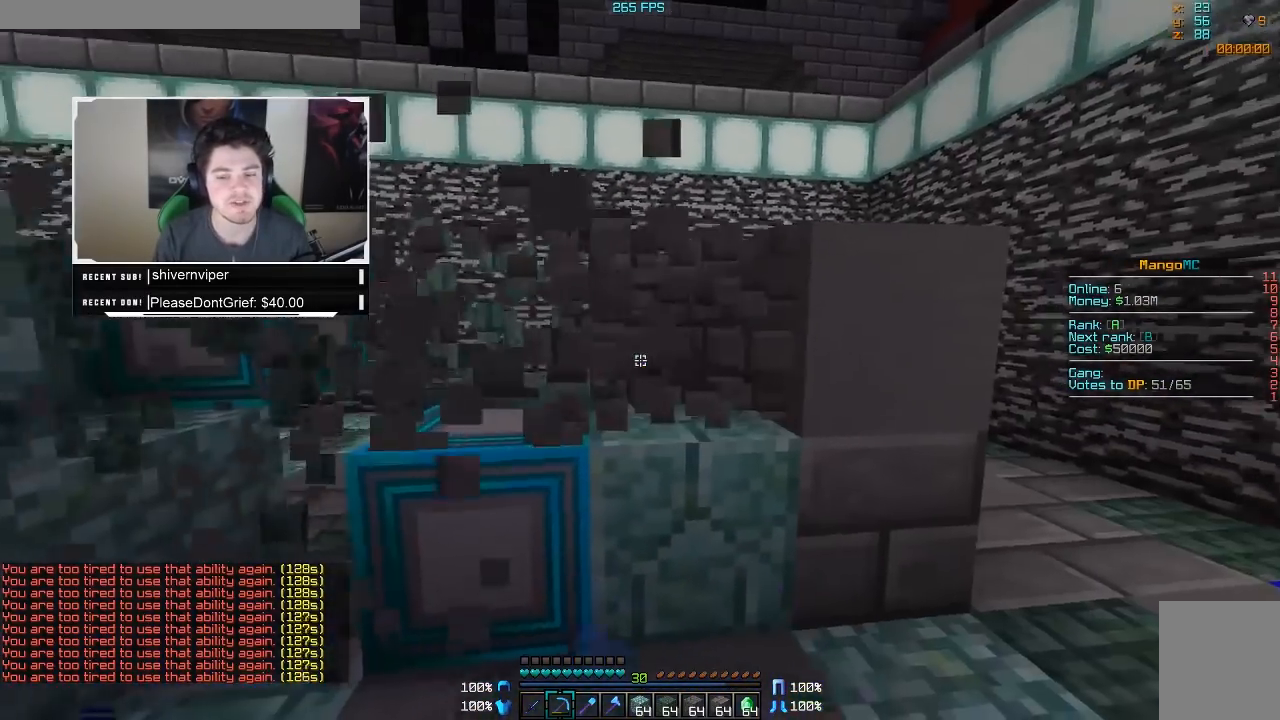
{"keys": ["d"], "mouse": ["left", "right"], "events": [[500, "w", "up"]]}
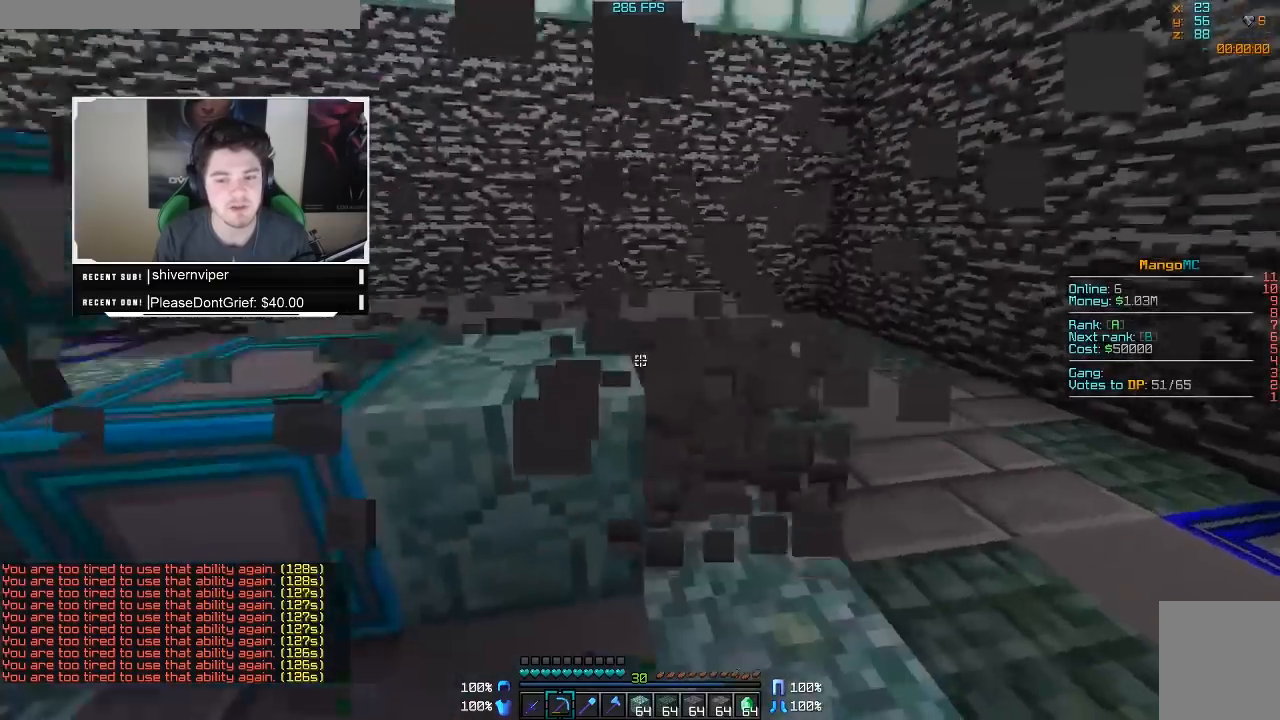
{"keys": ["d"], "mouse": ["left", "right"], "events": [[333, "w", "down"], [483, "w", "up"]]}
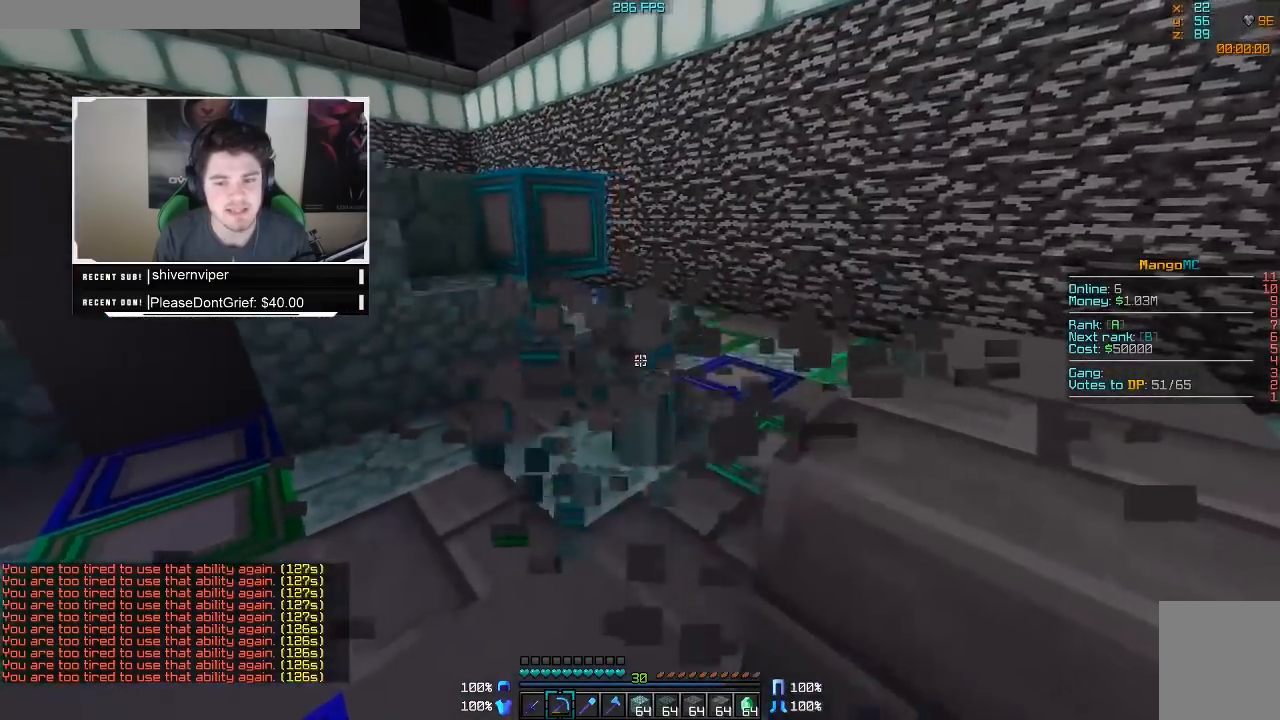
{"keys": ["d"], "mouse": ["left", "right"], "events": []}
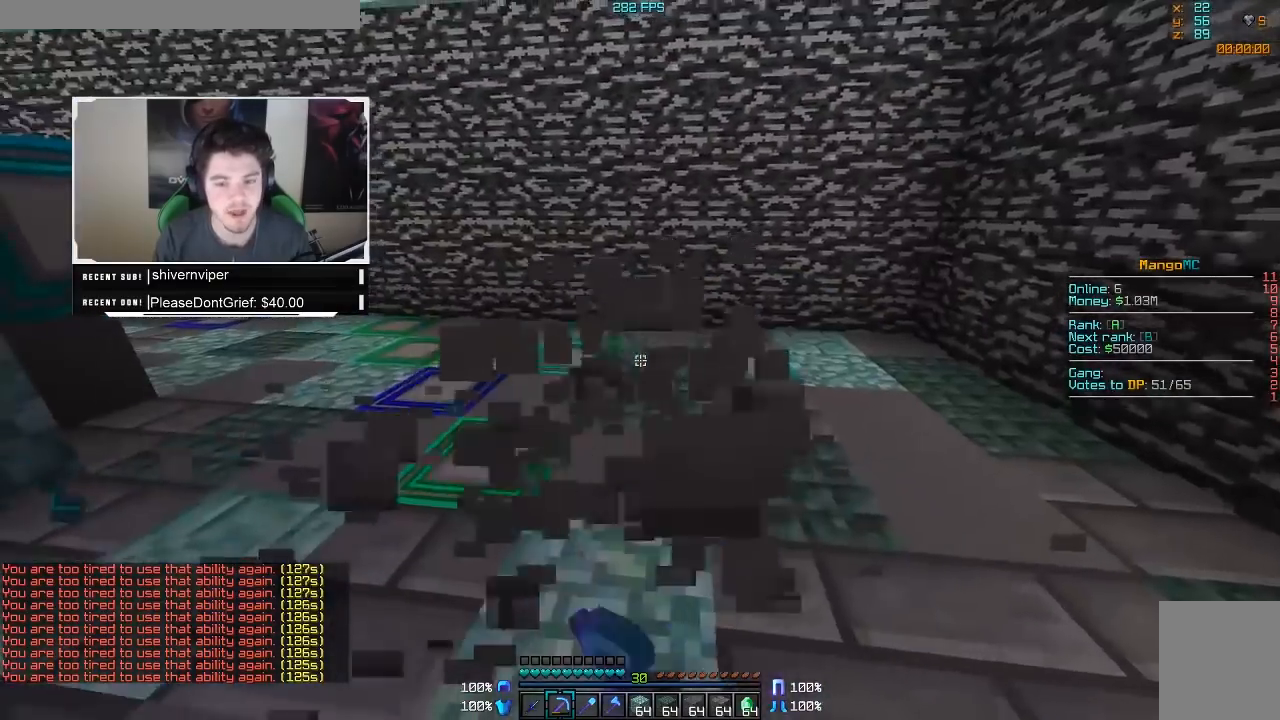
{"keys": ["w"], "mouse": ["left", "right"], "events": [[83, "w", "down"], [150, "mouse_left", "up"], [150, "mouse_right", "up"], [333, "d", "up"], [333, "mouse_left", "down"], [383, "mouse_right", "down"]]}
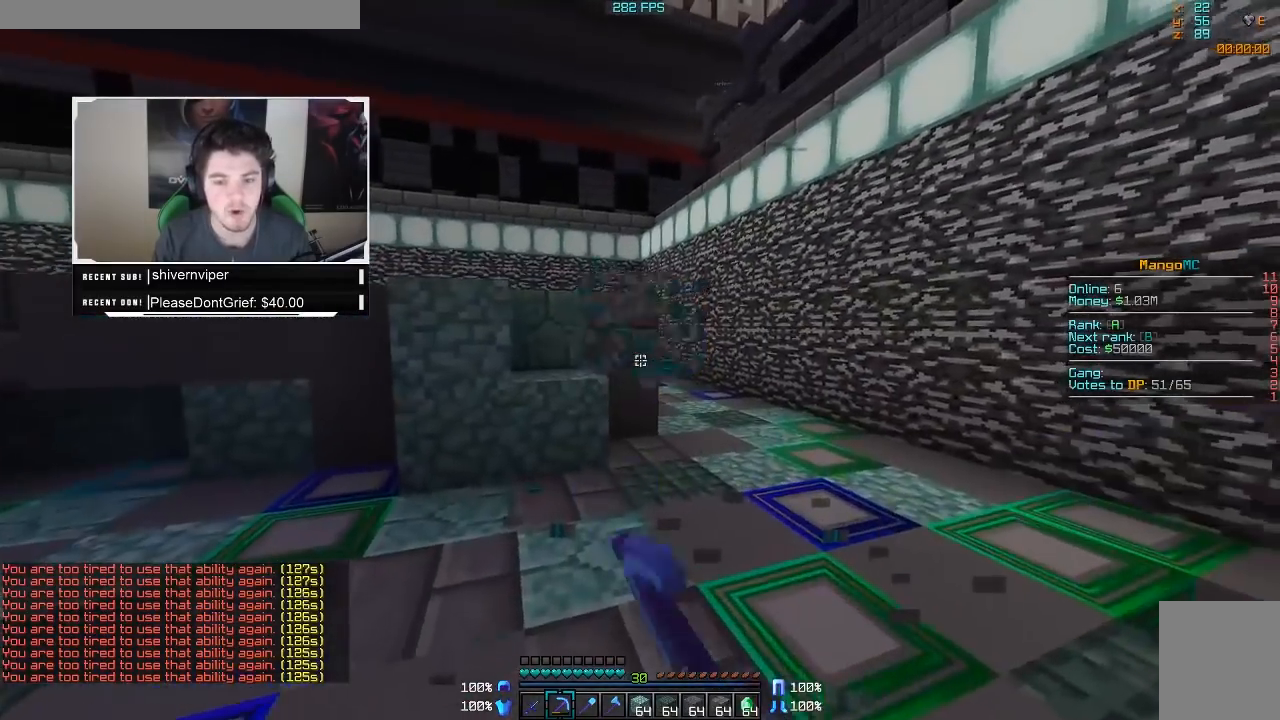
{"keys": ["d", "w"], "mouse": ["left", "right"], "events": [[333, "d", "down"]]}
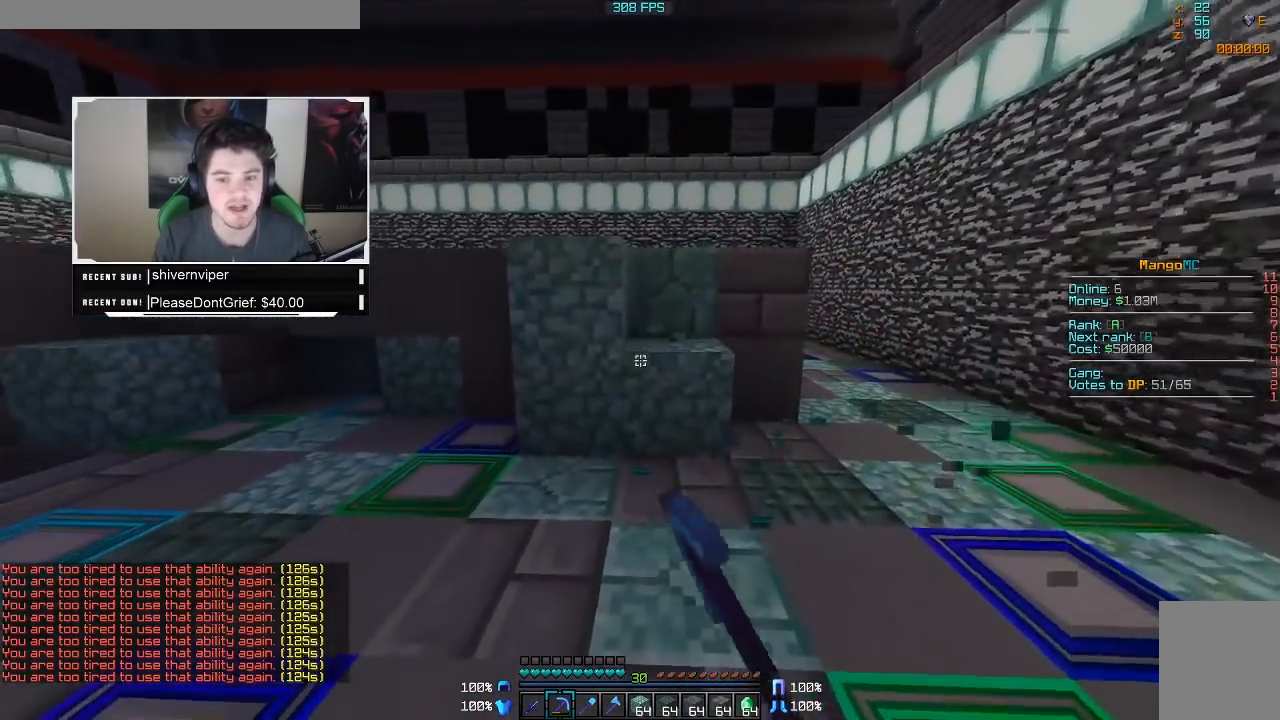
{"keys": ["w"], "mouse": ["left", "right"], "events": [[283, "d", "up"]]}
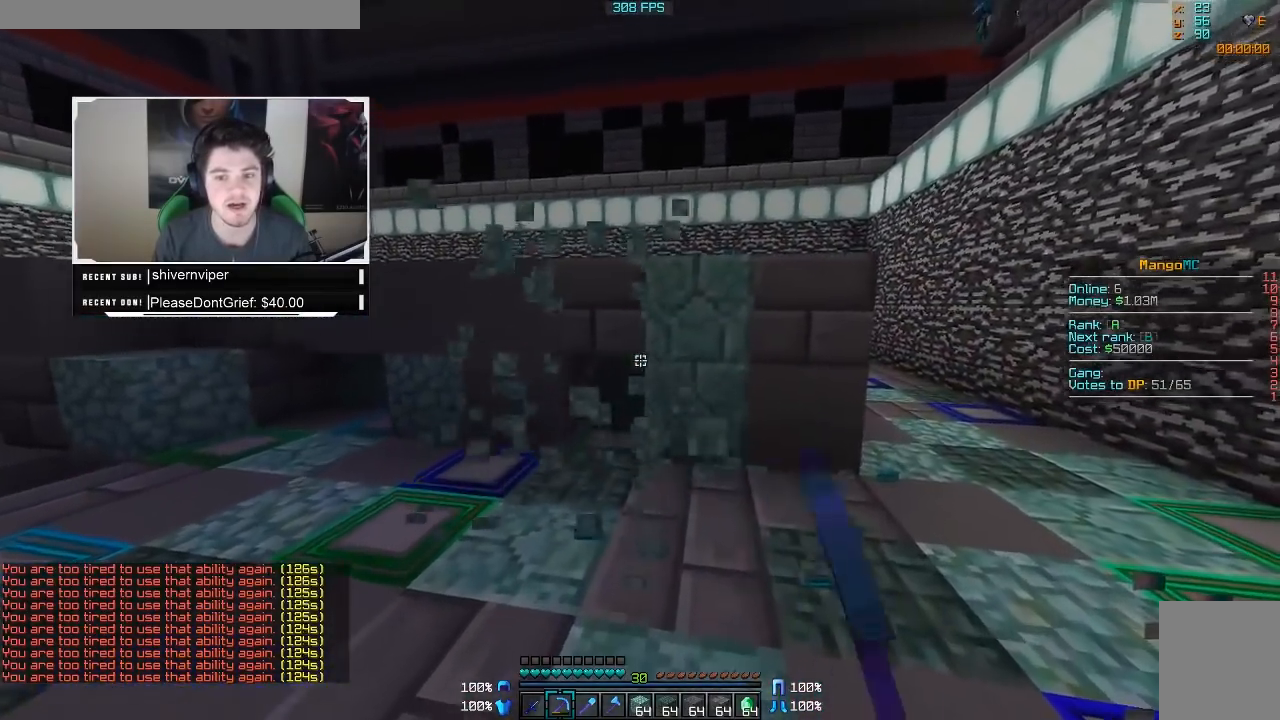
{"keys": ["d", "w"], "mouse": ["left", "right"], "events": [[400, "d", "down"]]}
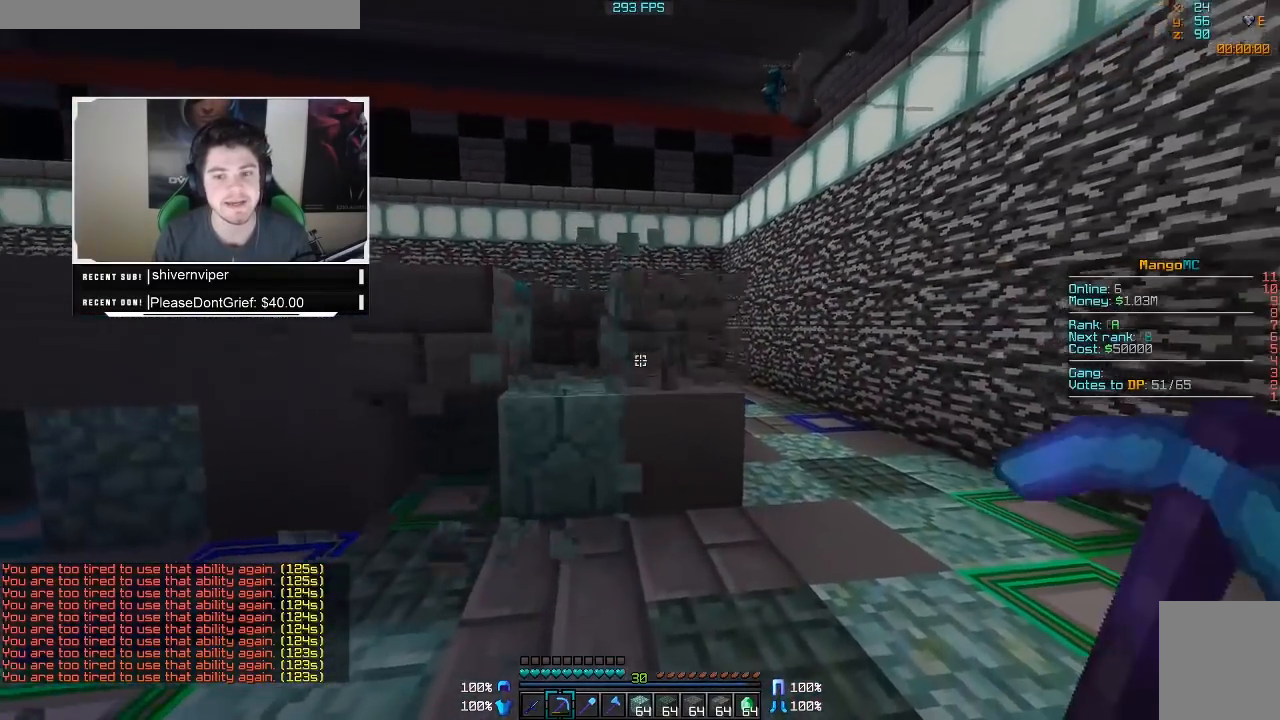
{"keys": ["a", "w"], "mouse": ["left", "right"], "events": [[233, "d", "up"], [300, "a", "down"]]}
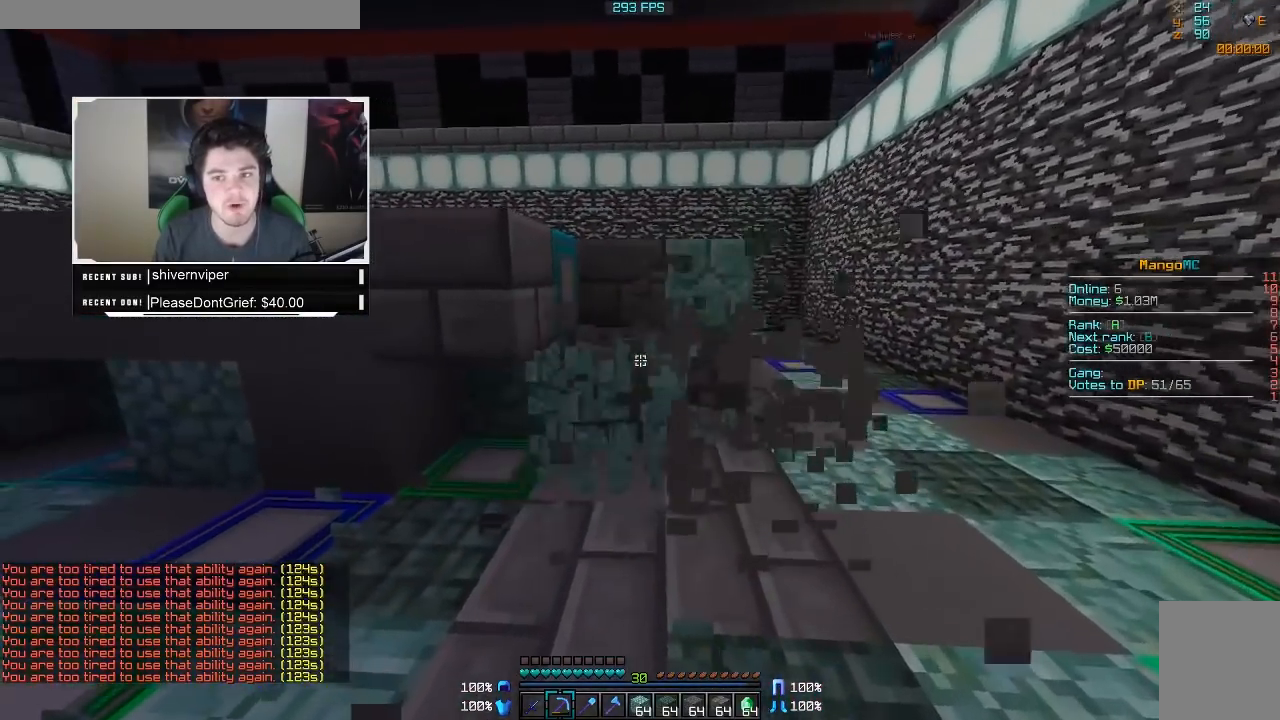
{"keys": ["a", "w"], "mouse": ["left", "right"], "events": []}
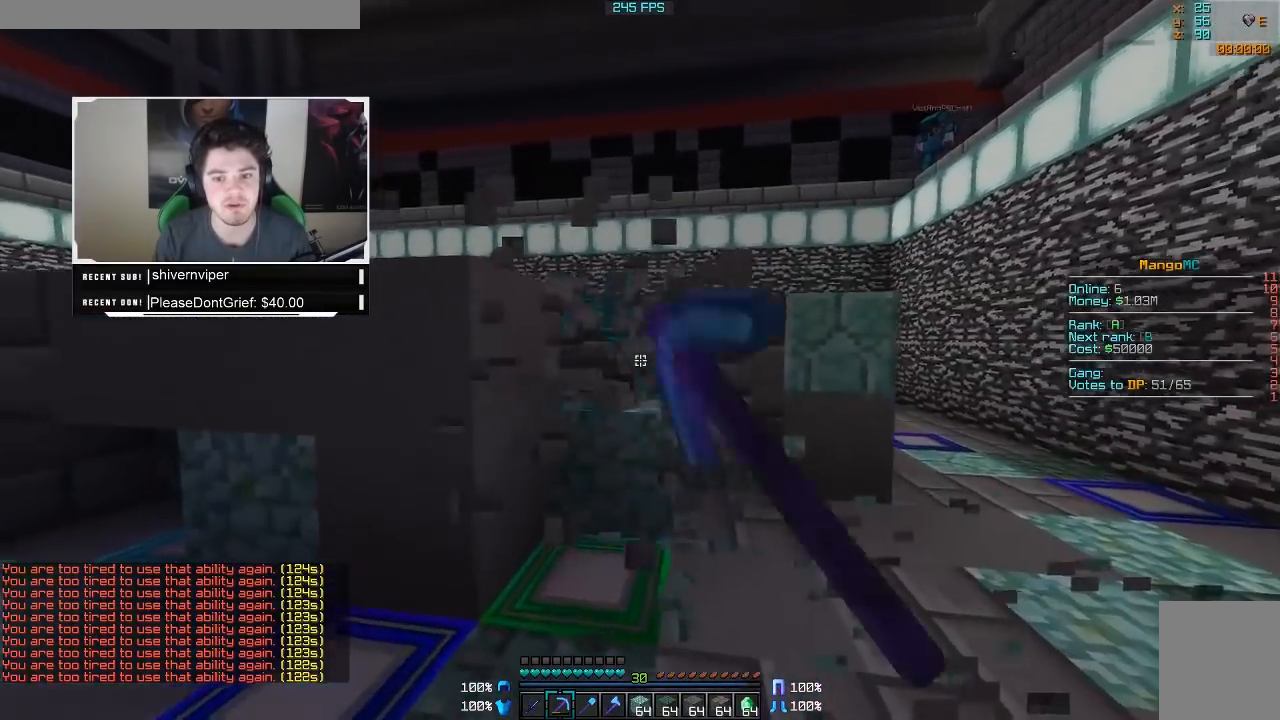
{"keys": ["d", "w"], "mouse": ["left", "right"], "events": [[33, "a", "up"], [400, "d", "down"]]}
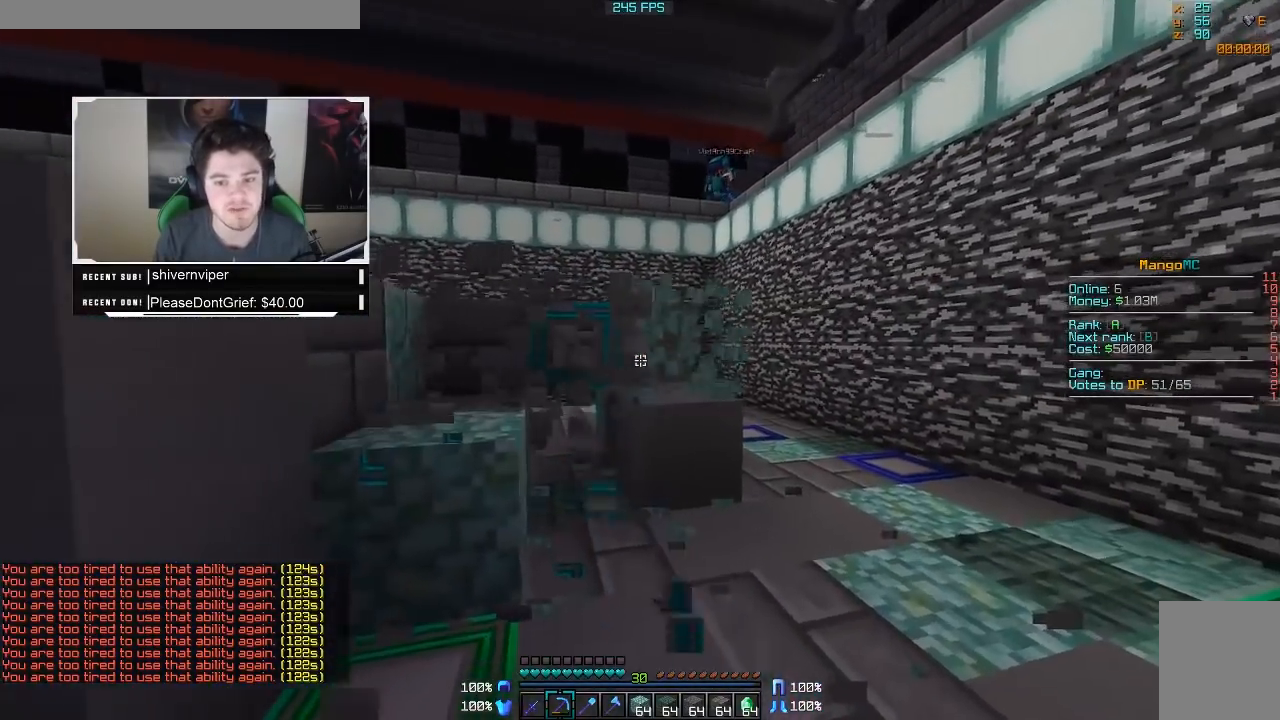
{"keys": ["w"], "mouse": ["left", "right"], "events": [[400, "d", "up"]]}
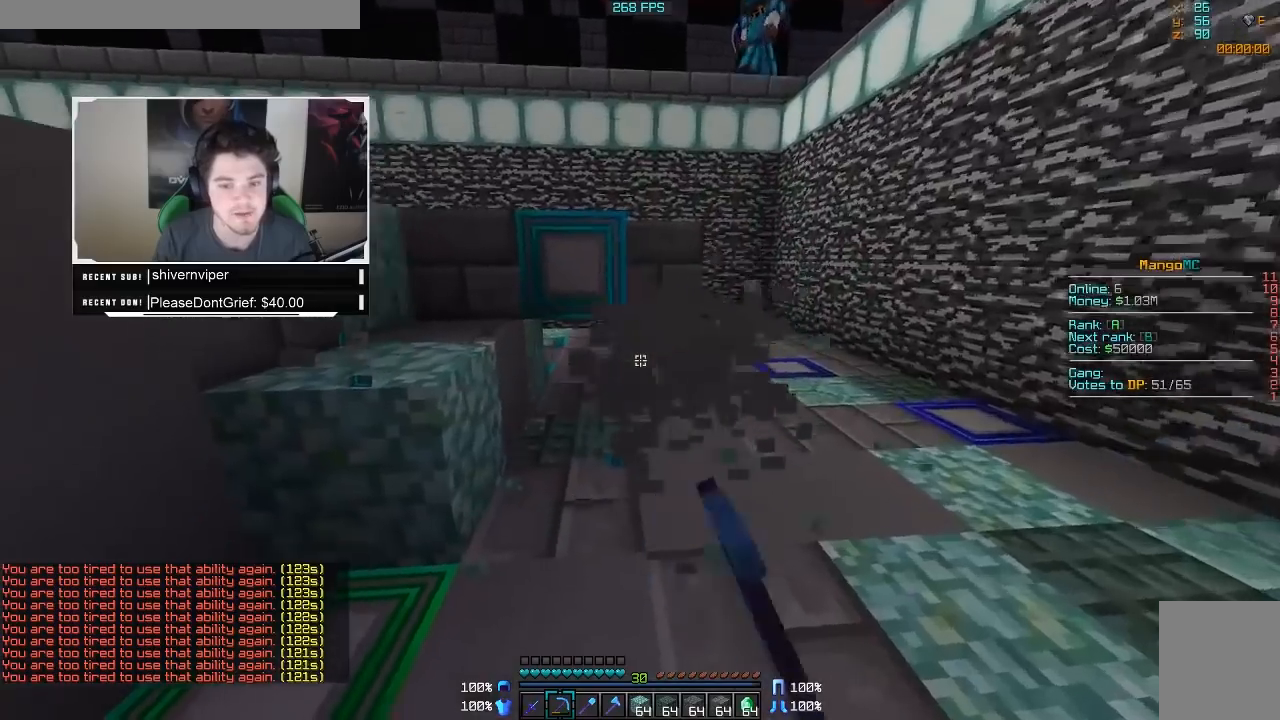
{"keys": [], "mouse": ["left", "right"], "events": [[133, "a", "down"], [183, "w", "up"], [233, "a", "up"]]}
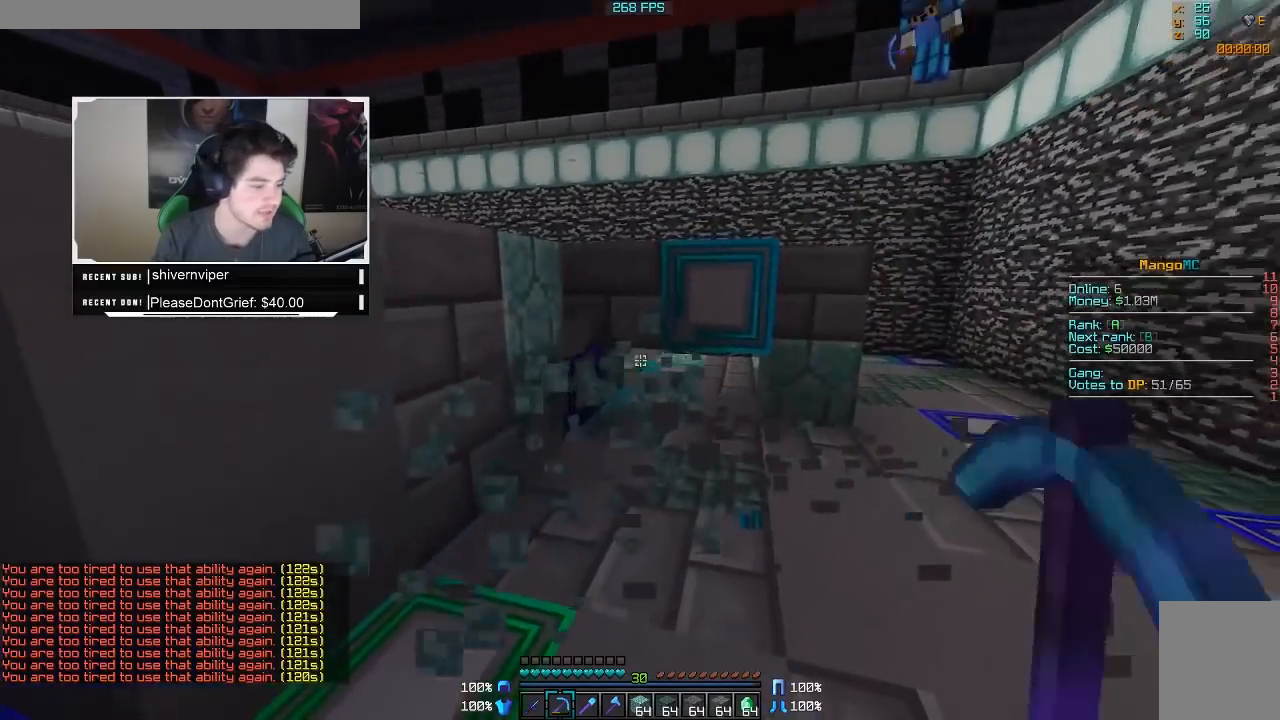
{"keys": ["w"], "mouse": ["left", "right"], "events": [[117, "w", "down"], [167, "a", "down"], [317, "a", "up"]]}
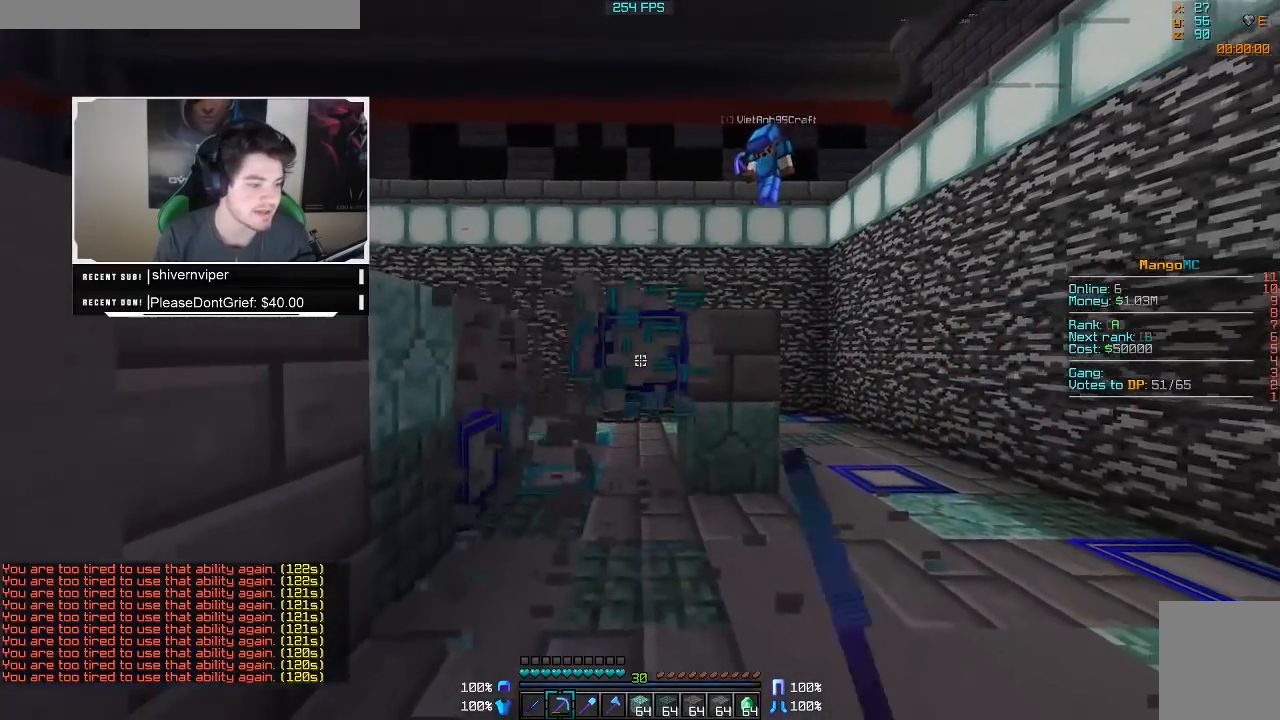
{"keys": ["w"], "mouse": ["left", "right"], "events": []}
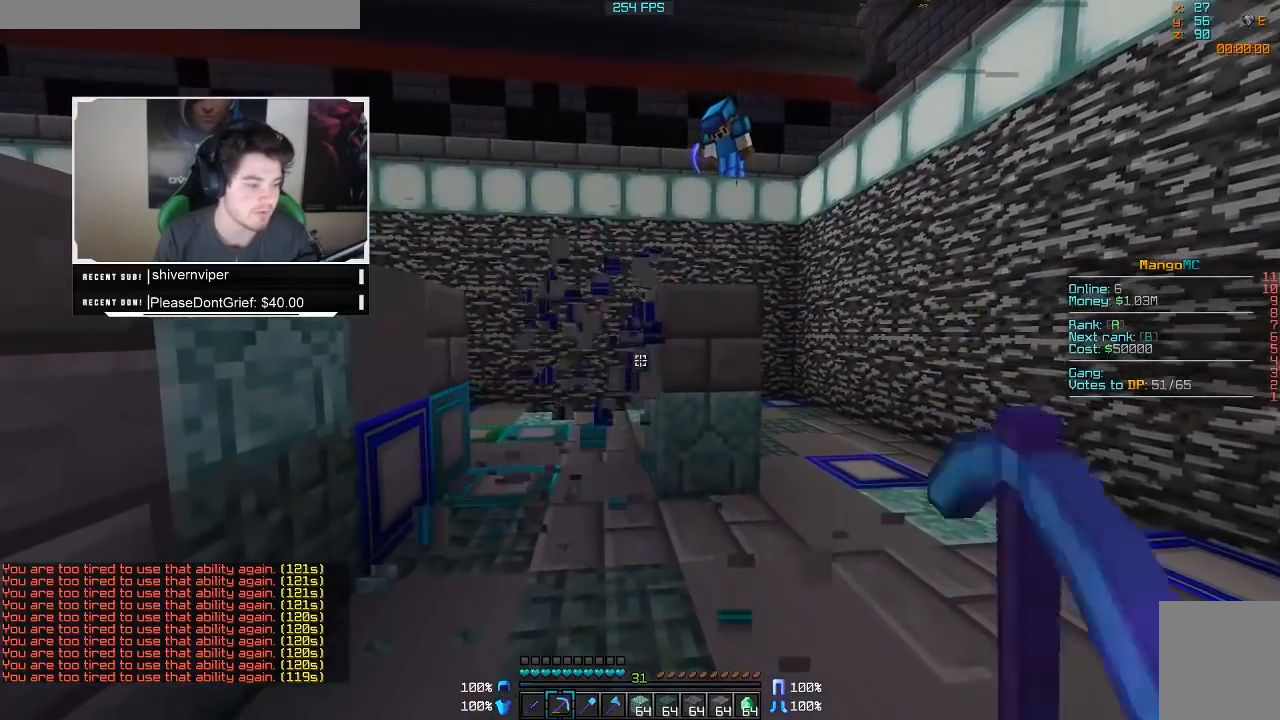
{"keys": ["d", "w"], "mouse": ["left", "right"], "events": [[250, "d", "down"]]}
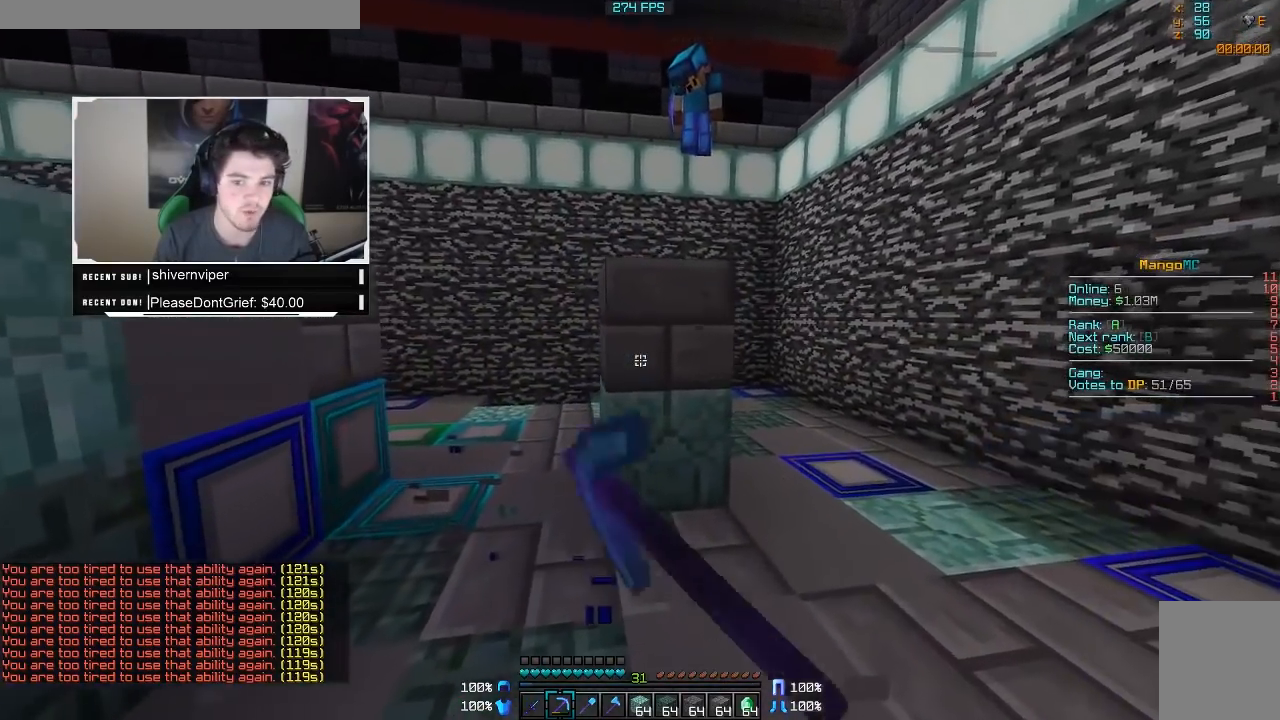
{"keys": ["d", "w"], "mouse": ["left", "right"], "events": []}
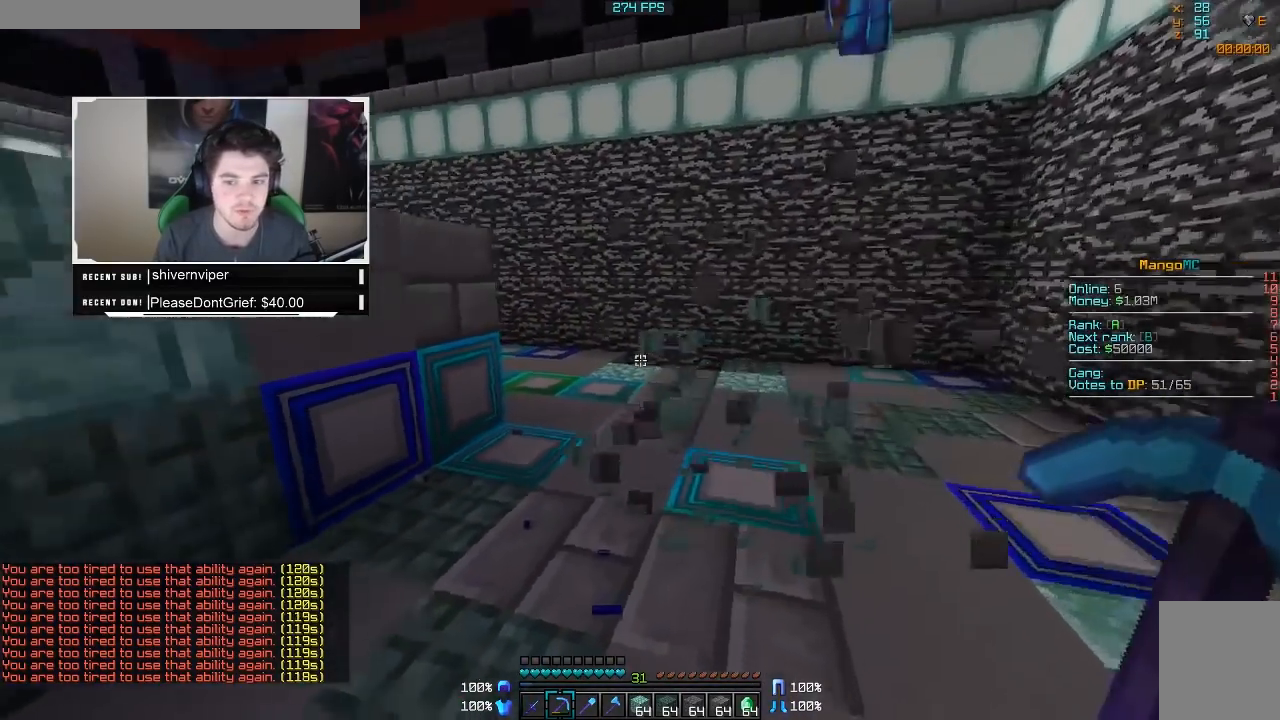
{"keys": ["d", "w"], "mouse": ["left", "right"], "events": [[17, "d", "up"], [133, "mouse_left", "up"], [200, "mouse_right", "up"], [300, "d", "down"], [300, "mouse_right", "down"], [333, "mouse_left", "down"]]}
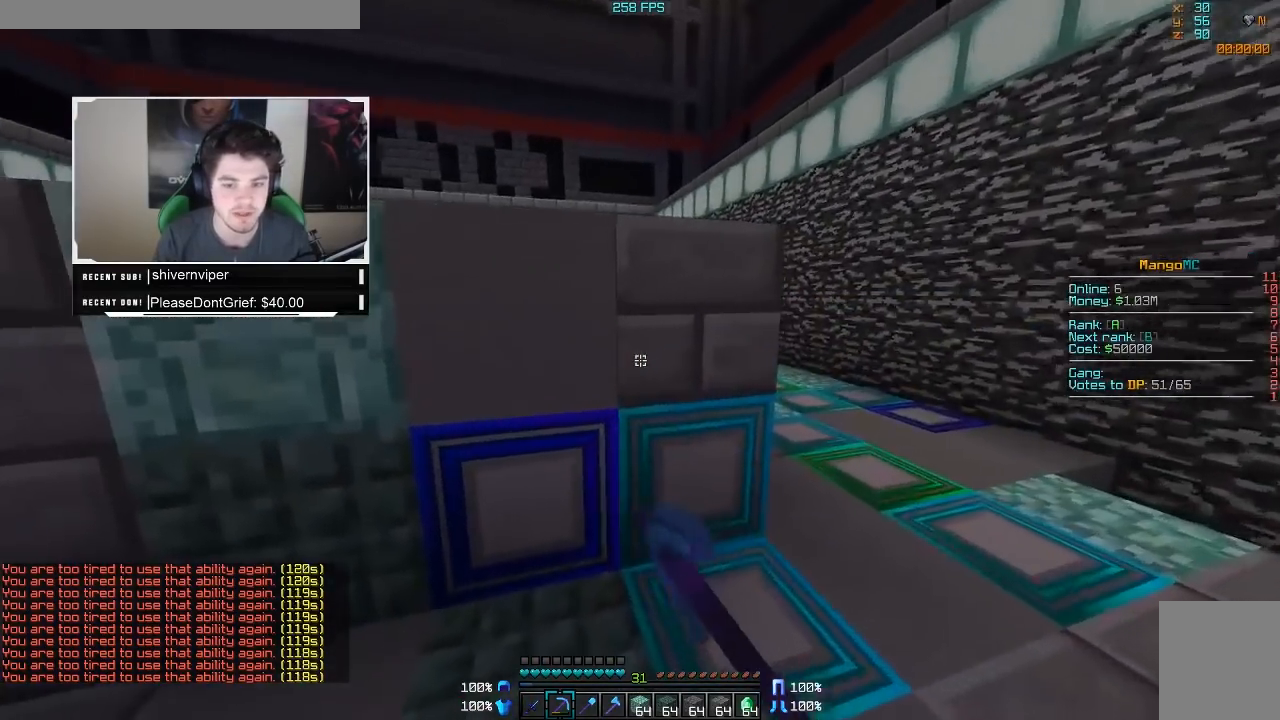
{"keys": ["d"], "mouse": ["left", "right"], "events": [[33, "w", "up"]]}
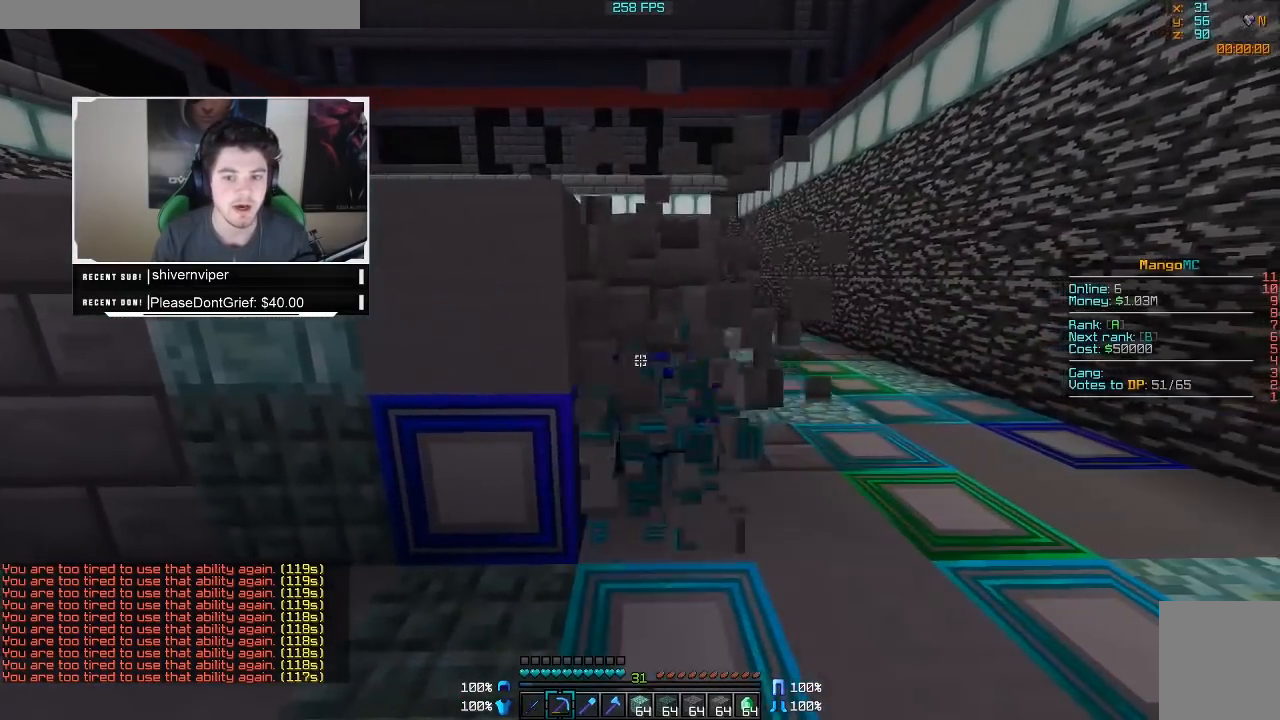
{"keys": [], "mouse": ["left", "right"], "events": [[183, "d", "up"]]}
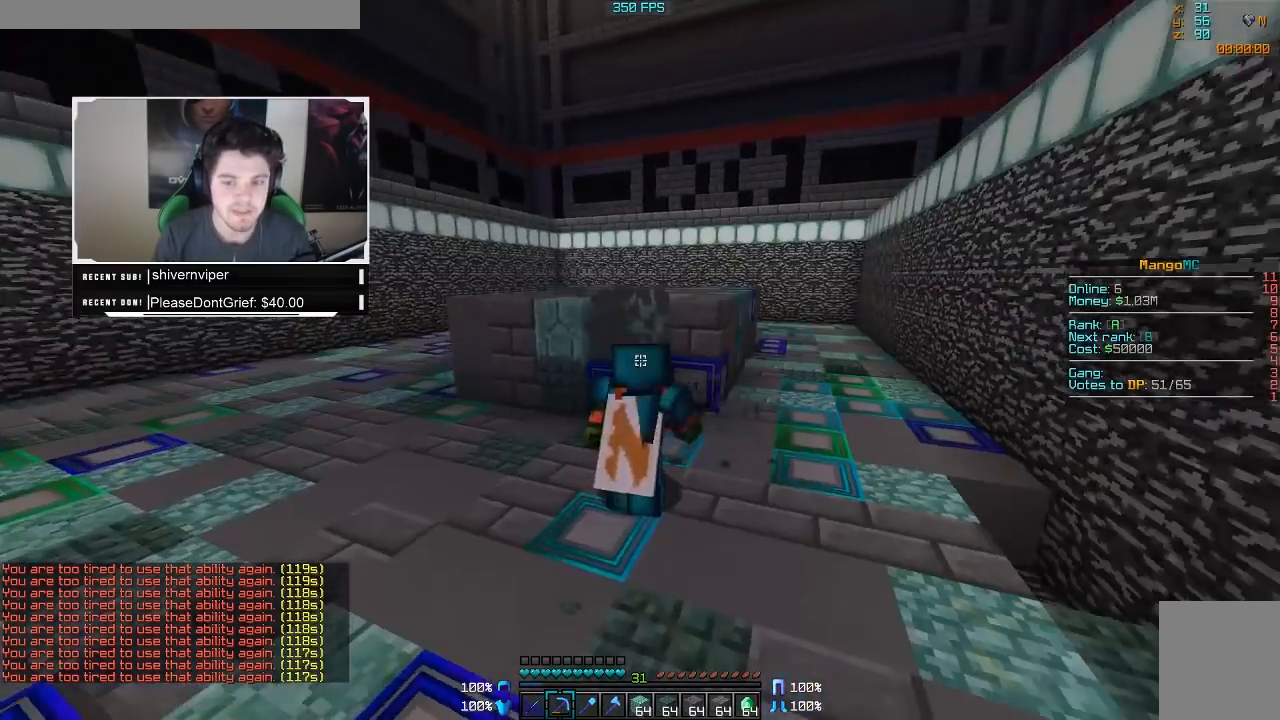
{"keys": ["a", "w"], "mouse": ["left", "right"], "events": [[400, "w", "down"], [433, "a", "down"]]}
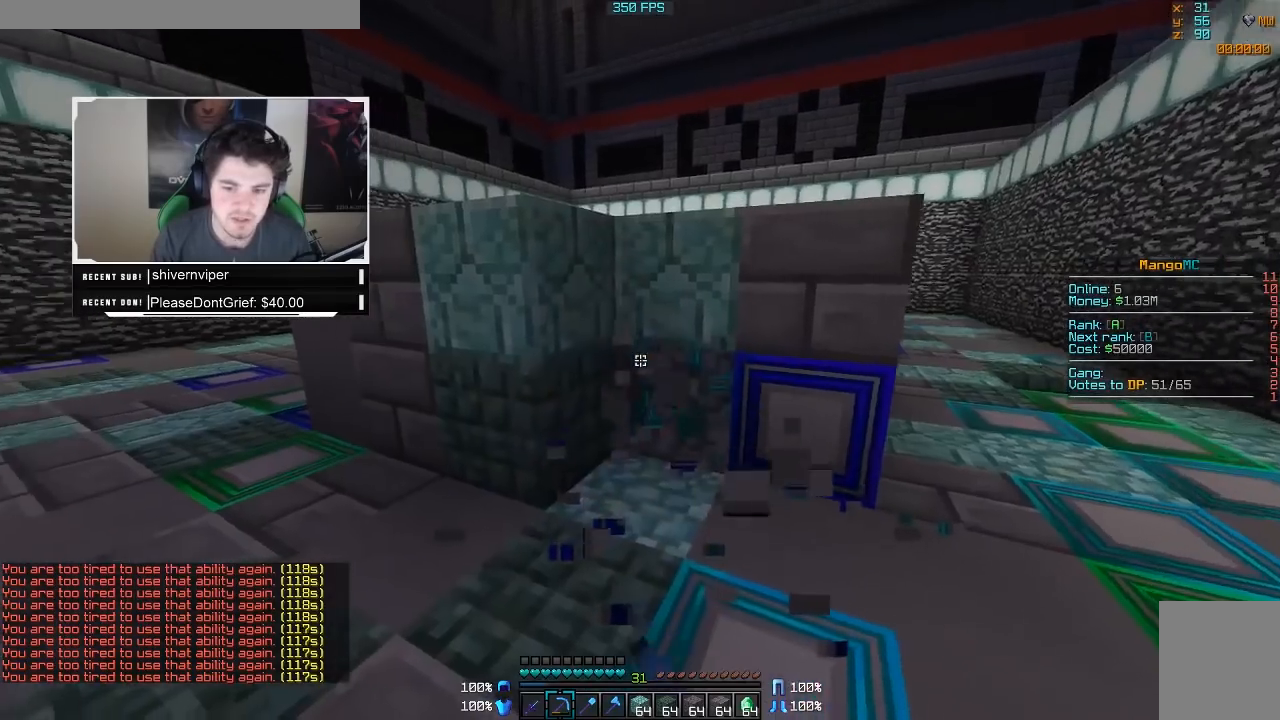
{"keys": ["a", "w"], "mouse": ["left", "right"], "events": []}